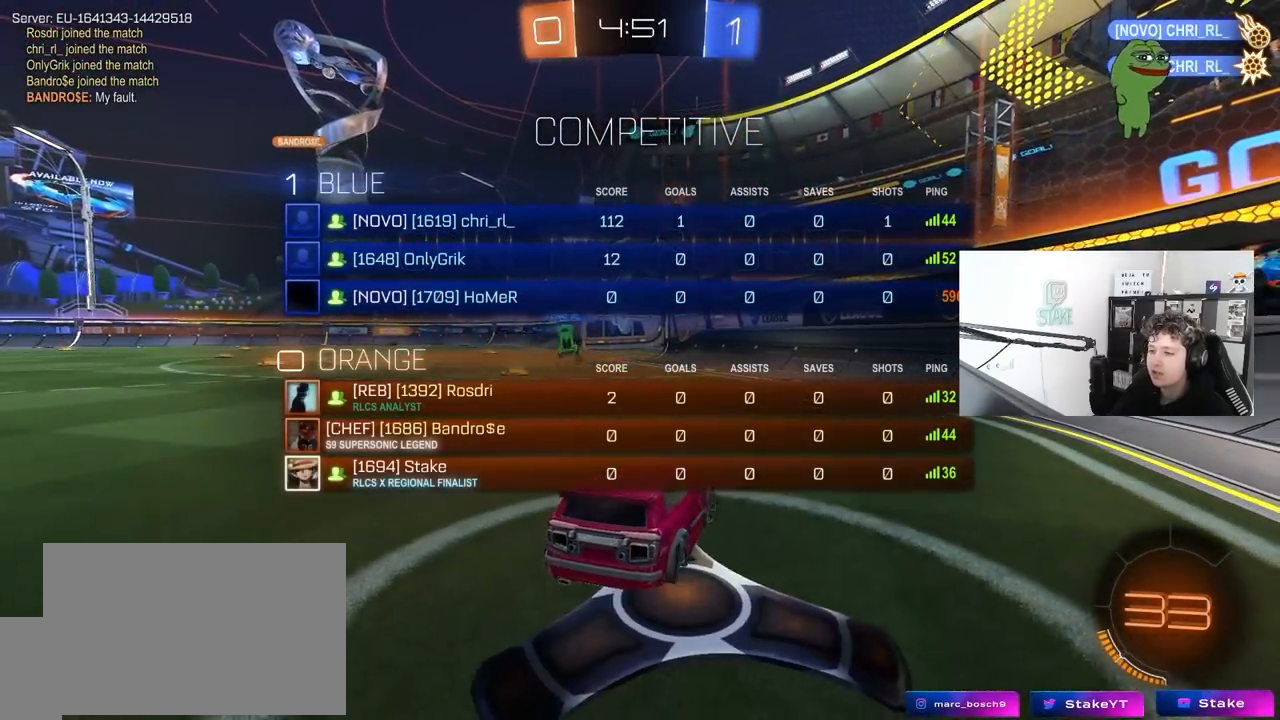
Gameplay with keyboard and mouse; each line is a JSON object with the keys and mouse buttons held at the frame after it. "events" lists presses ("down") and releases ("up") of "1", "2", "3", "4", "5", "a", "alt", "c", "caps_lock", "ctrl", "d", "e", "f", "g", "q", "r", "s", "shift", "space", "t", "tab", "v", "w", "x", "z", "mouse_left", "mouse_wheel" and "mouse_right" between this image and that frame as [ms after this image, input, new state], when the widget could be followed in between. "mouse_left", "mouse_wheel", "mouse_right" = the "left", "wheel", "right" buttons of the "mouse" list. No other keys are recorded. "wheel" means that the mouse wheel is clicked or scrolled. "mouse_move" is the direction in which the mouse moves at that frame (one of eight, or "still"), when it could be read.
{"keys": [], "mouse": ["left", "right"], "mouse_move": "down-left", "events": [[50, "d", "up"], [200, "tab", "up"], [200, "w", "up"], [283, "a", "down"], [383, "mouse_left", "down"], [433, "mouse_right", "down"], [467, "a", "up"]]}
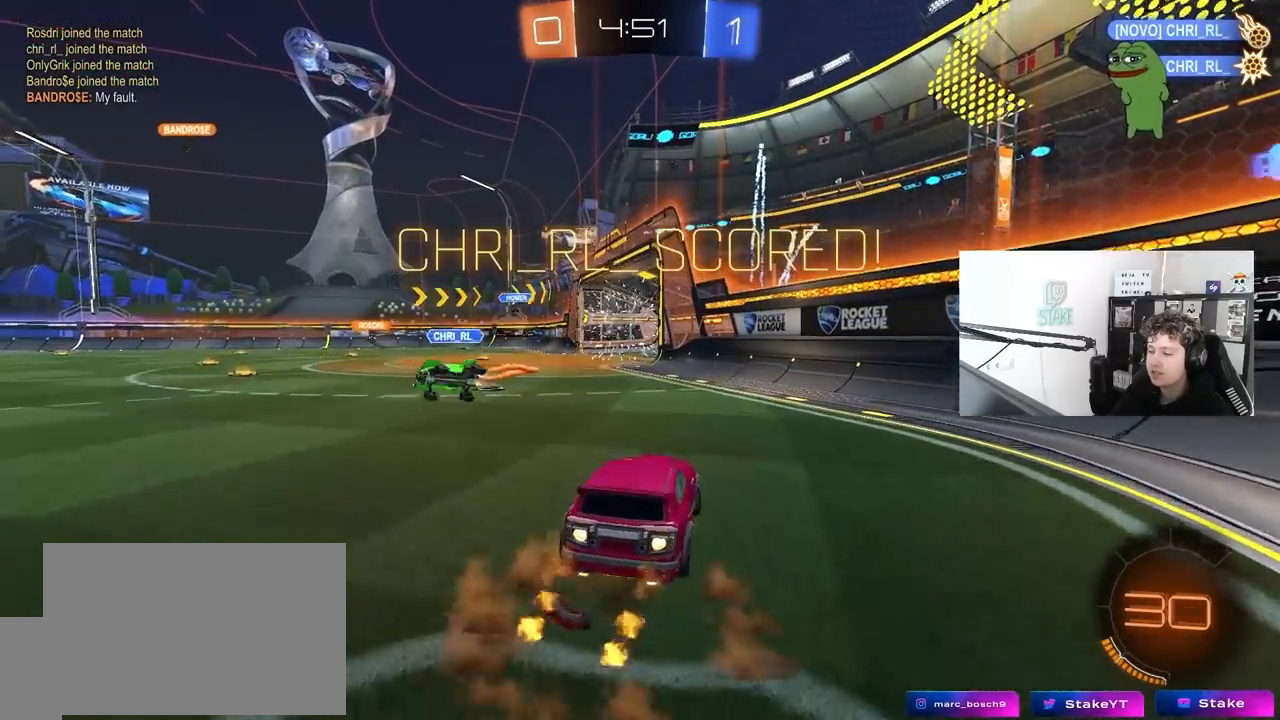
{"keys": ["d", "s", "shift"], "mouse": ["left"], "mouse_move": "still", "events": [[17, "d", "down"], [67, "shift", "down"], [117, "mouse_right", "up"], [117, "w", "down"], [167, "mouse_right", "down"], [250, "s", "down"], [250, "w", "up"], [400, "mouse_right", "up"]]}
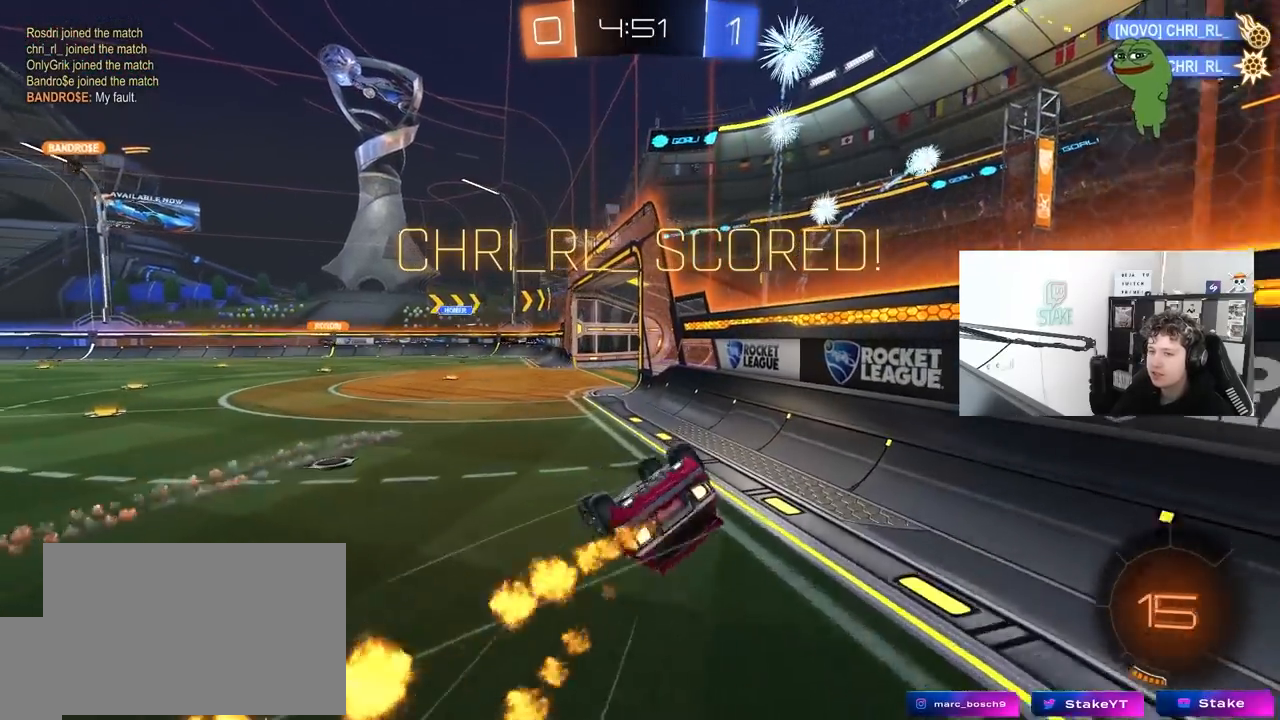
{"keys": [], "mouse": ["left"], "mouse_move": "still", "events": [[33, "s", "up"], [133, "mouse_left", "up"], [133, "s", "down"], [217, "a", "down"], [217, "d", "up"], [317, "mouse_left", "down"], [367, "a", "up"], [367, "s", "up"], [367, "shift", "up"]]}
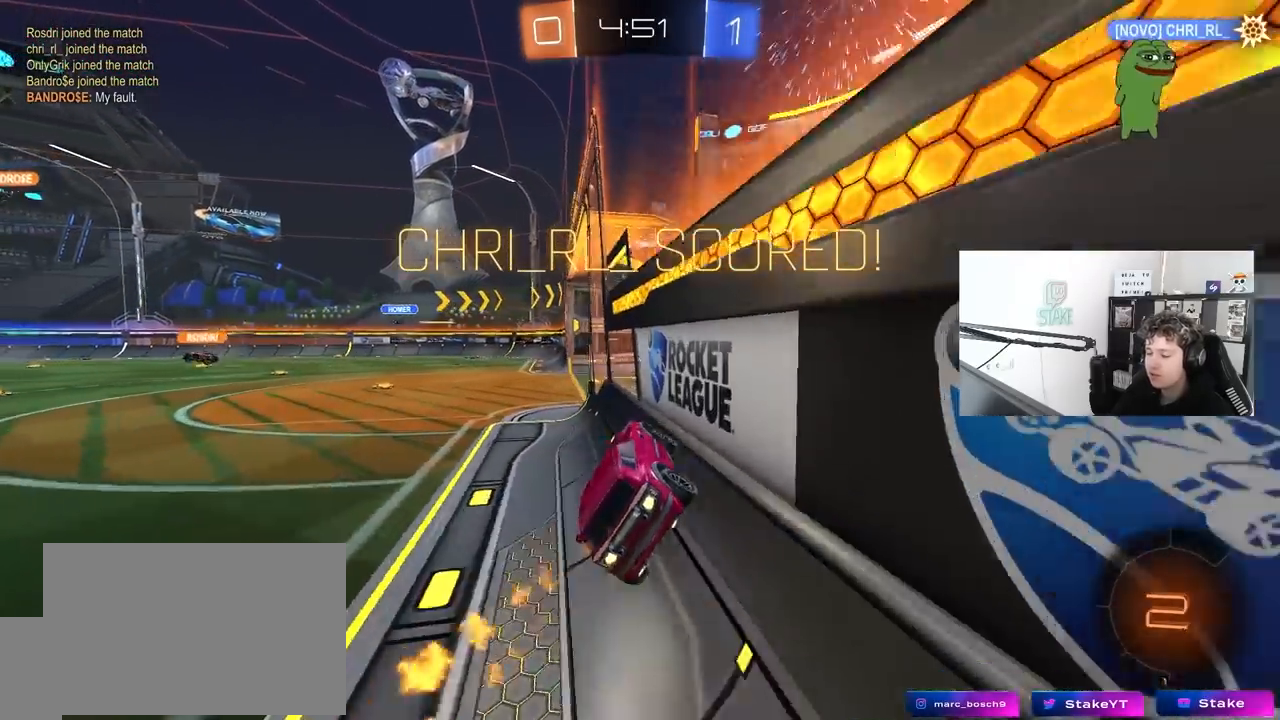
{"keys": ["d", "s", "shift"], "mouse": [], "mouse_move": "still", "events": [[50, "mouse_left", "up"], [150, "mouse_right", "down"], [333, "d", "down"], [333, "mouse_right", "up"], [383, "s", "down"], [383, "shift", "down"]]}
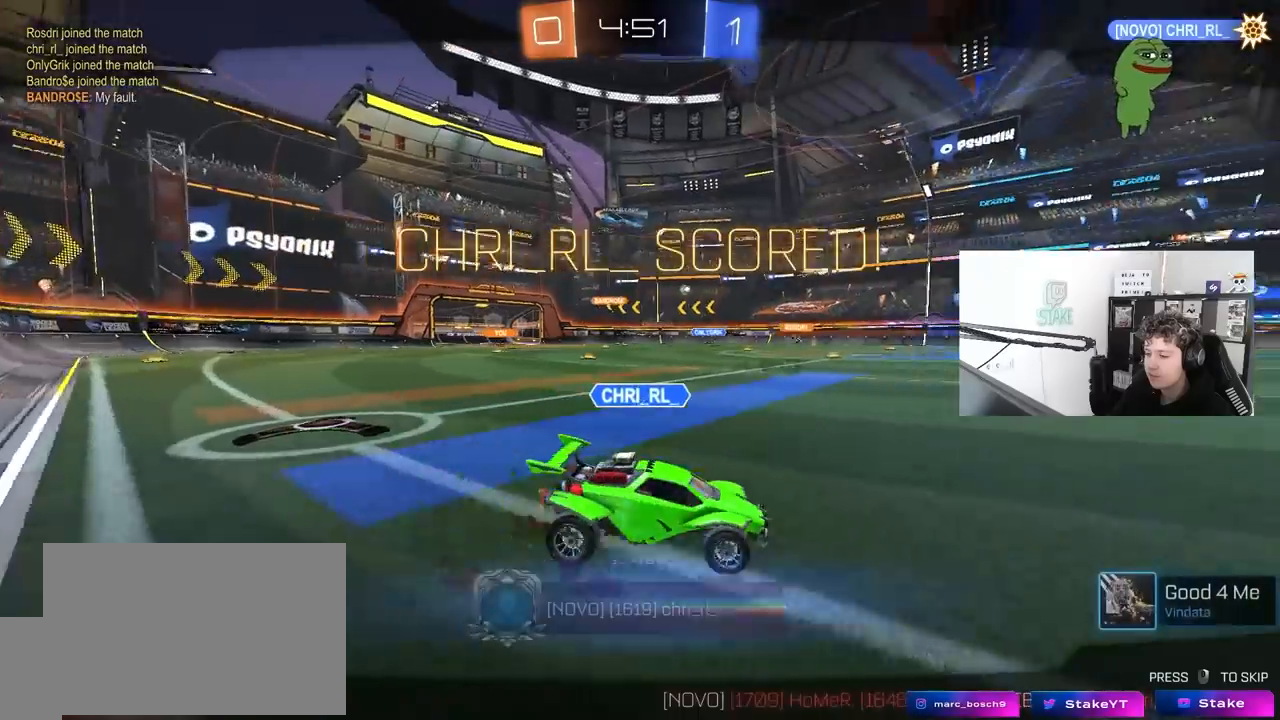
{"keys": [], "mouse": [], "mouse_move": "still", "events": [[67, "shift", "up"], [117, "d", "up"], [117, "s", "up"]]}
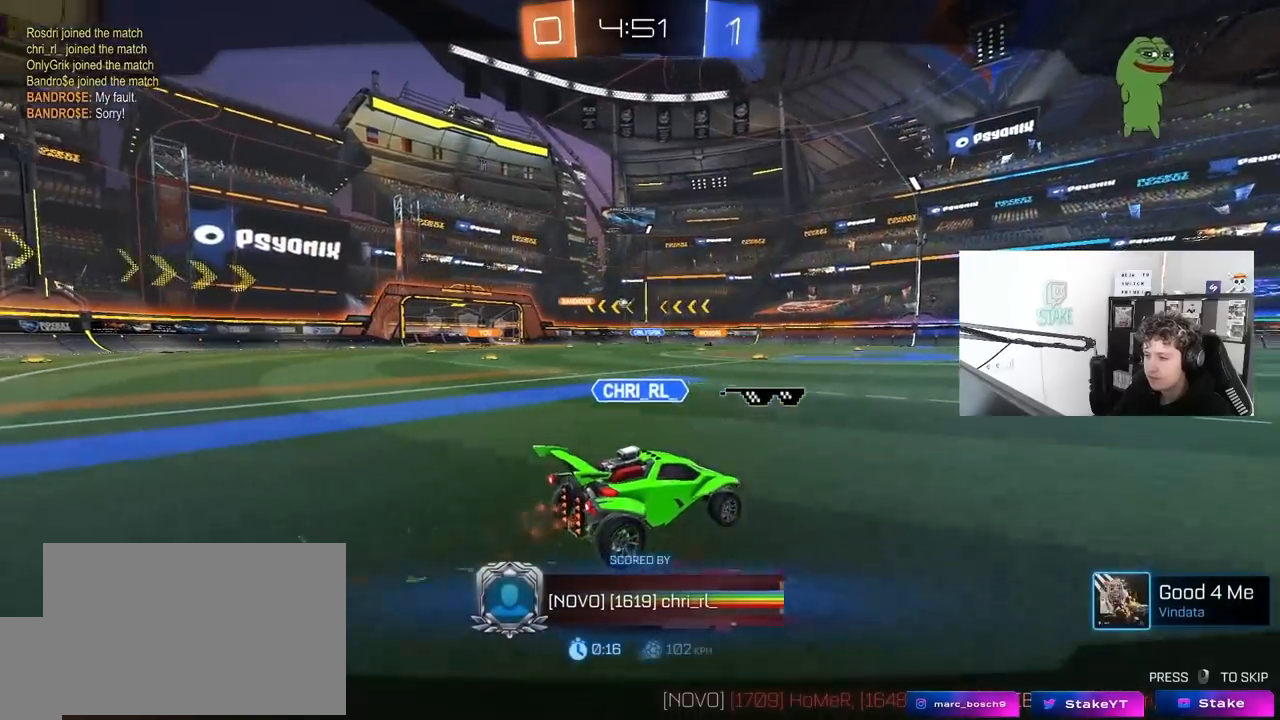
{"keys": [], "mouse": [], "mouse_move": "still", "events": []}
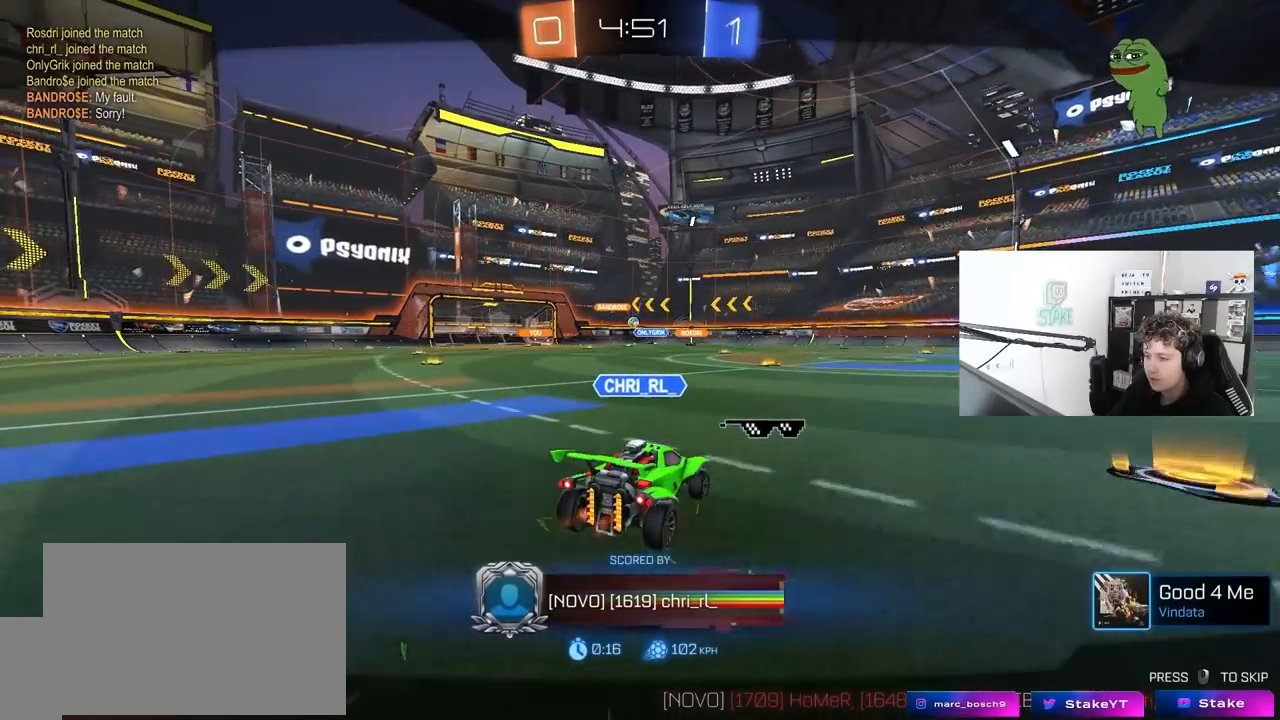
{"keys": [], "mouse": [], "mouse_move": "still", "events": []}
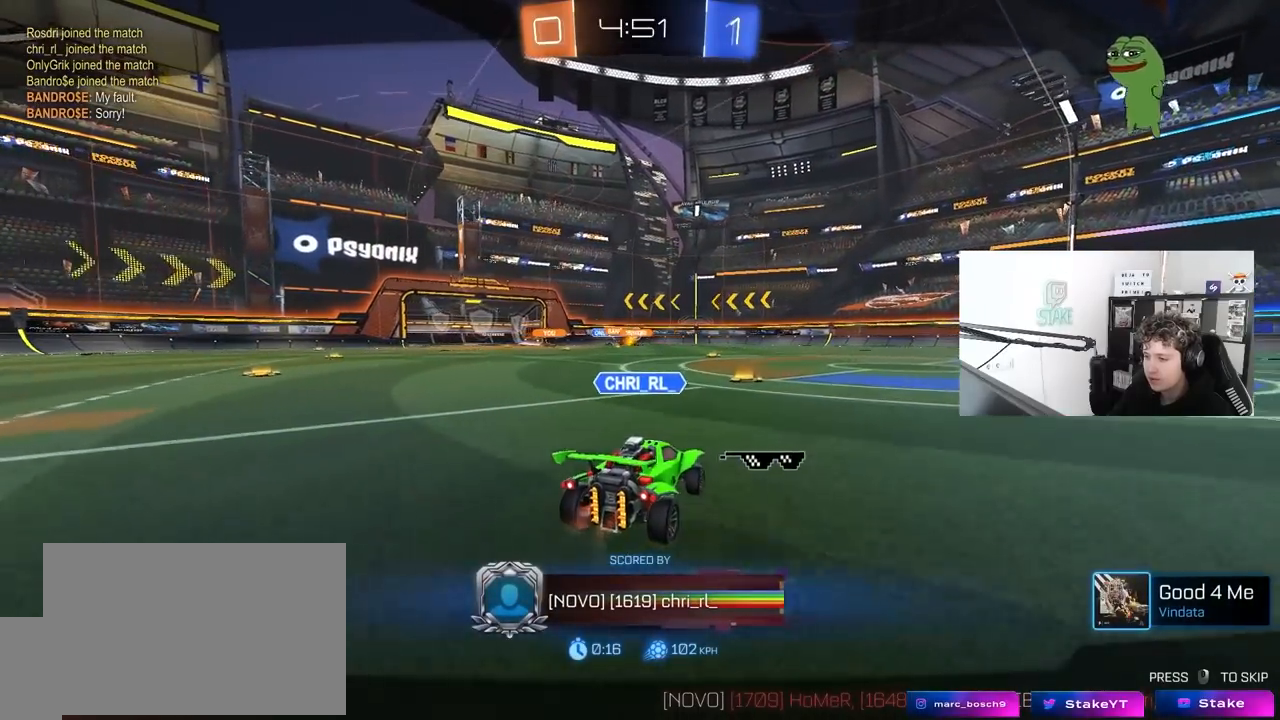
{"keys": [], "mouse": [], "mouse_move": "still", "events": []}
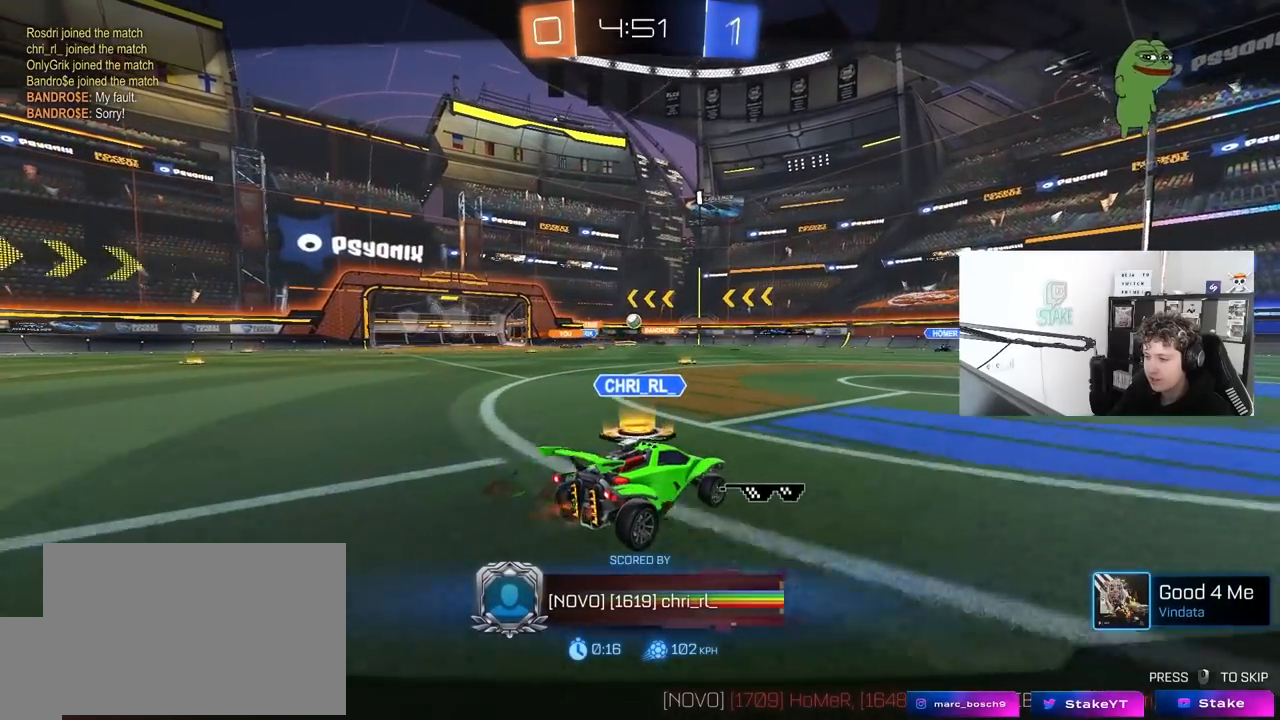
{"keys": [], "mouse": ["right"], "mouse_move": "still", "events": [[367, "mouse_right", "down"]]}
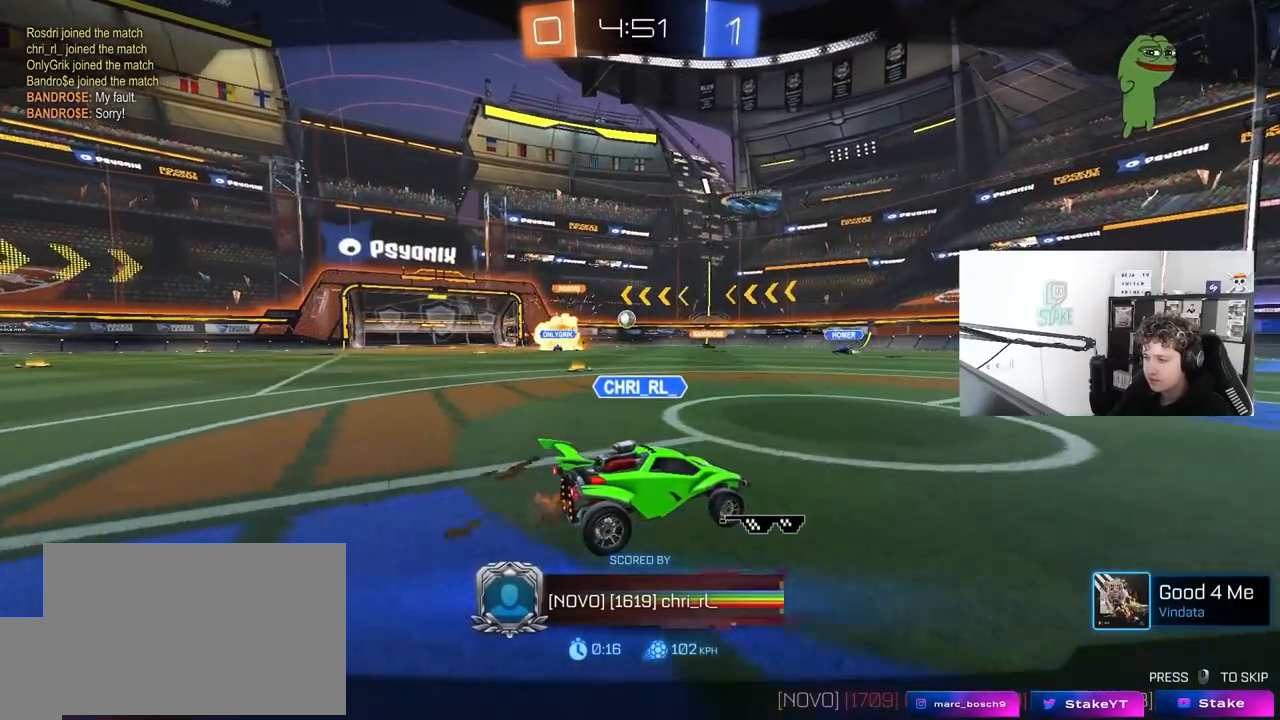
{"keys": ["tab"], "mouse": ["right"], "mouse_move": "still", "events": [[50, "mouse_right", "up"], [100, "mouse_right", "down"], [333, "mouse_right", "up"], [333, "tab", "down"], [467, "mouse_right", "down"]]}
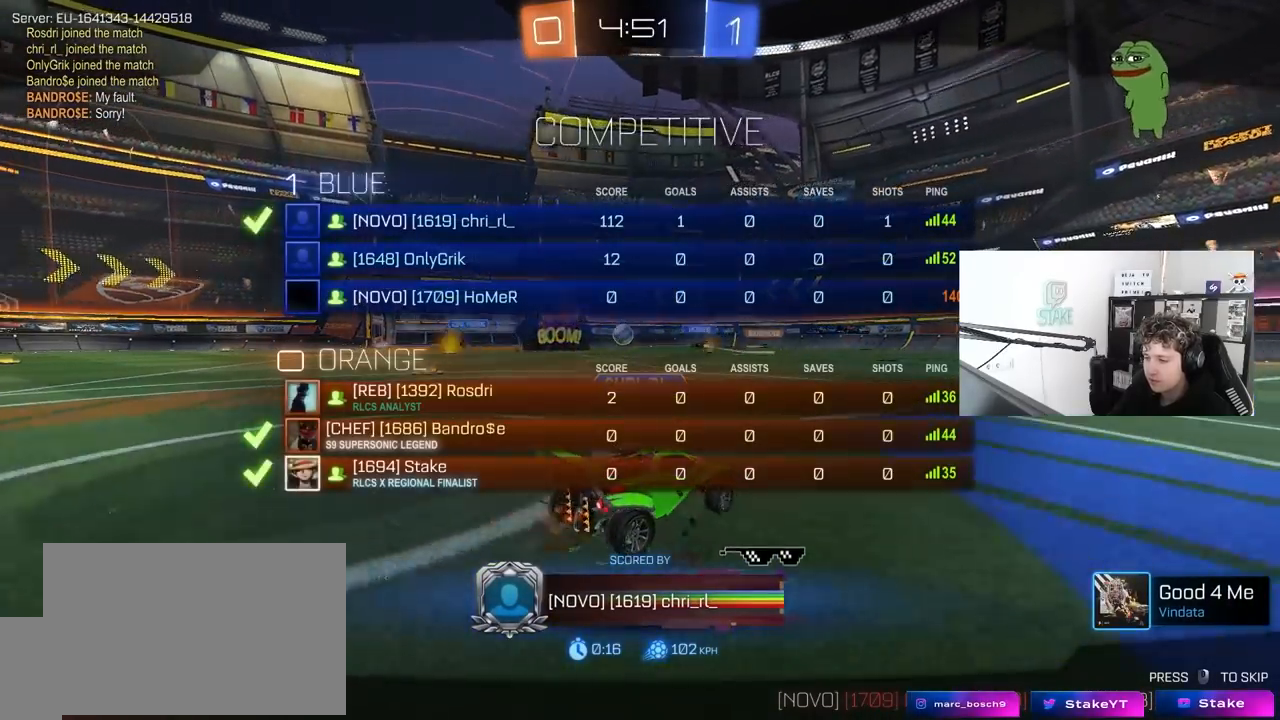
{"keys": ["tab"], "mouse": ["right"], "mouse_move": "still", "events": [[200, "mouse_right", "up"], [350, "mouse_right", "down"]]}
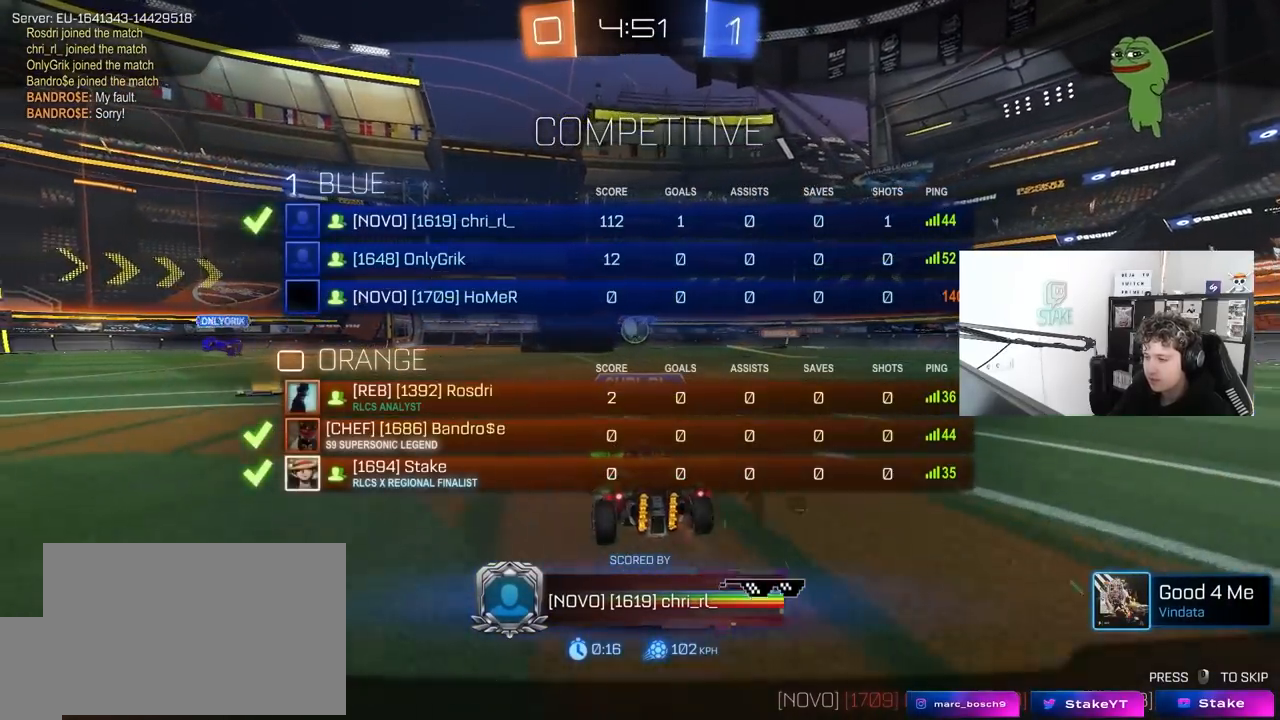
{"keys": [], "mouse": [], "mouse_move": "still", "events": [[133, "mouse_right", "up"], [233, "mouse_right", "down"], [233, "tab", "up"], [500, "mouse_right", "up"]]}
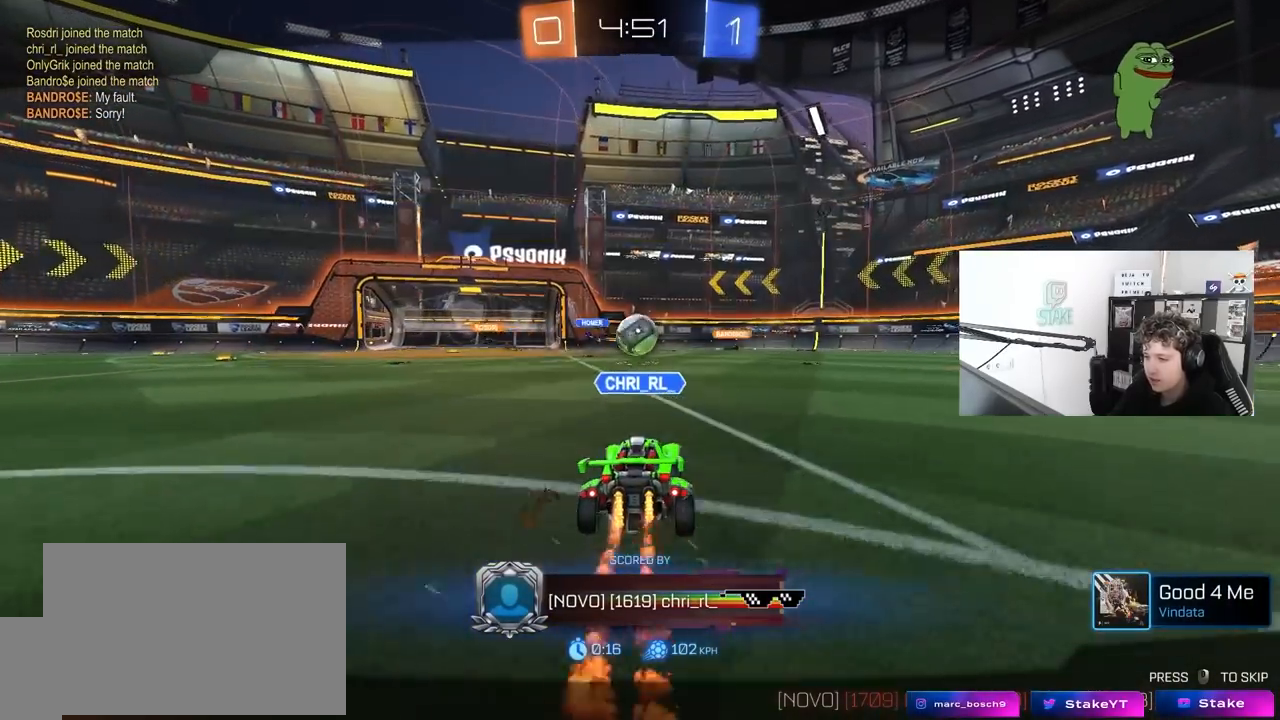
{"keys": [], "mouse": [], "mouse_move": "still", "events": []}
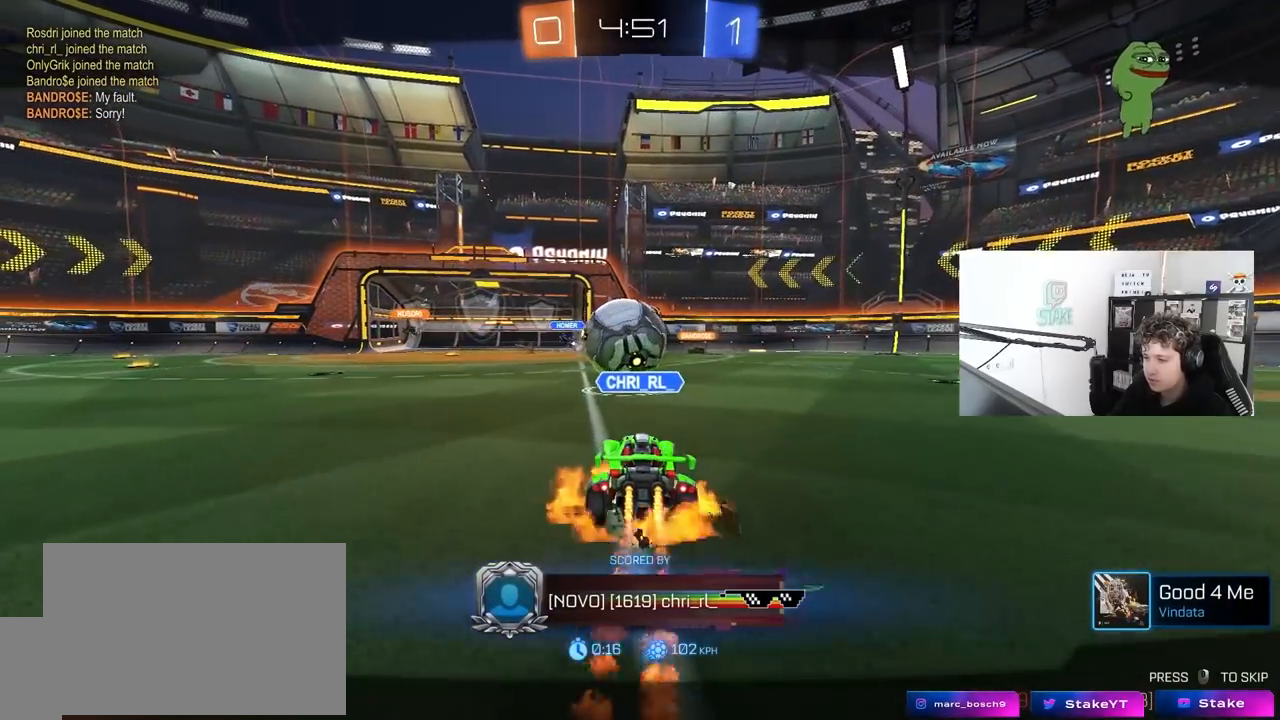
{"keys": [], "mouse": [], "mouse_move": "still", "events": []}
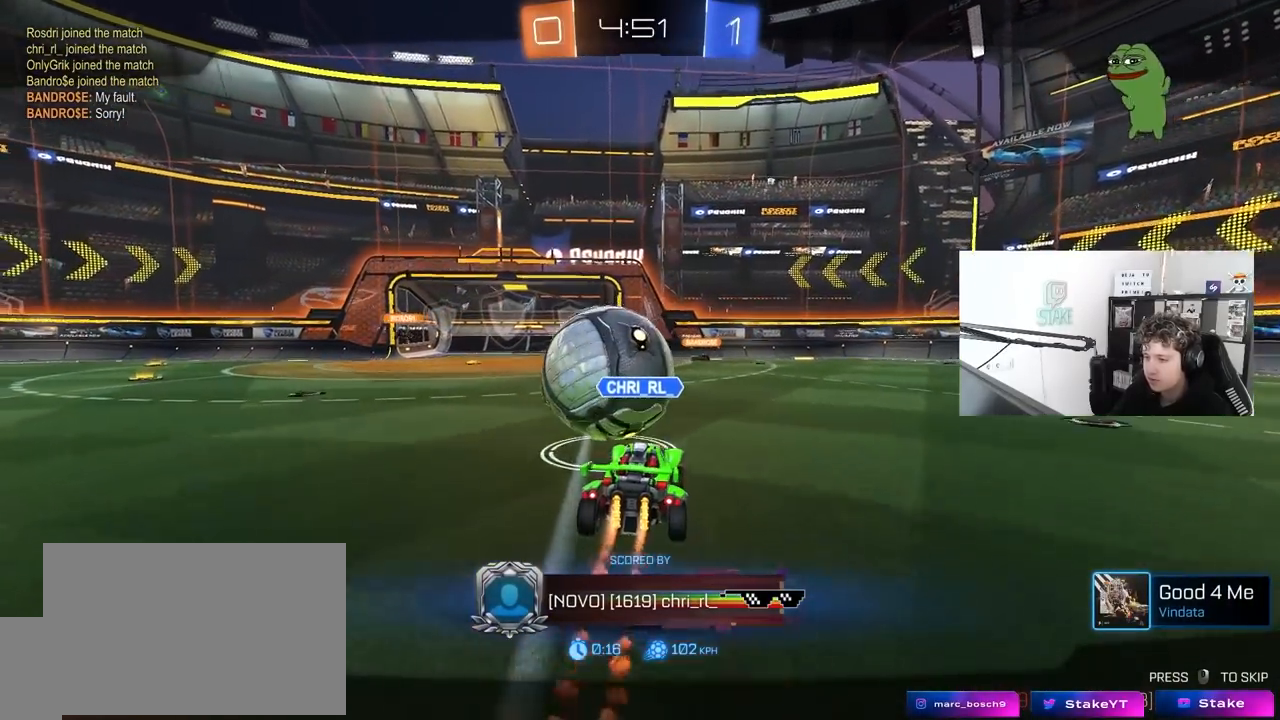
{"keys": [], "mouse": [], "mouse_move": "still", "events": []}
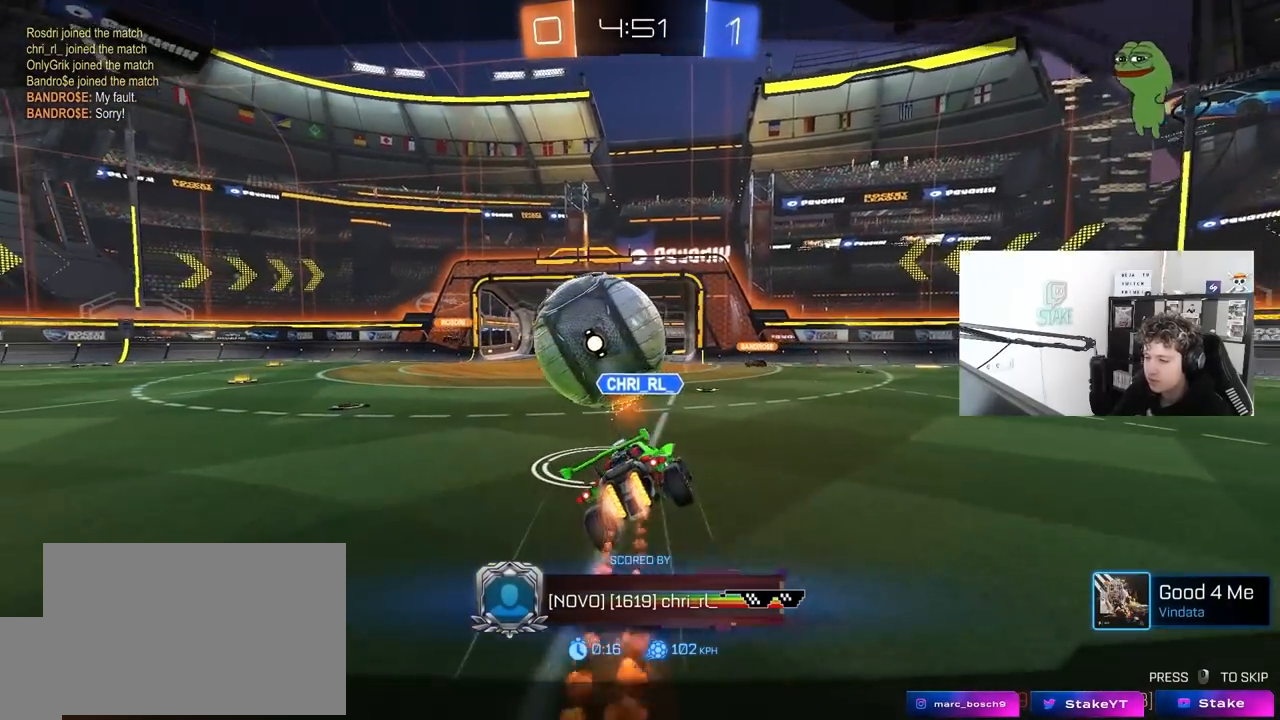
{"keys": [], "mouse": ["right"], "mouse_move": "still", "events": [[233, "mouse_right", "down"]]}
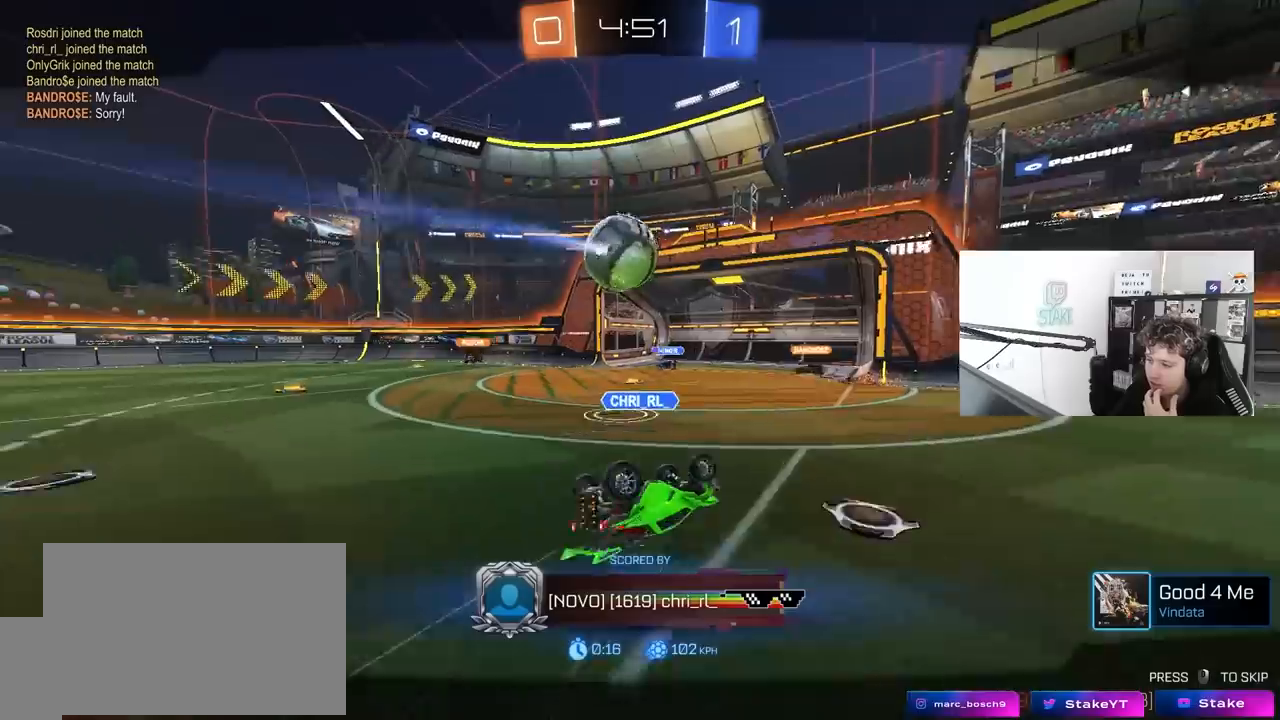
{"keys": [], "mouse": ["right"], "mouse_move": "still", "events": [[117, "mouse_right", "up"], [200, "mouse_right", "down"]]}
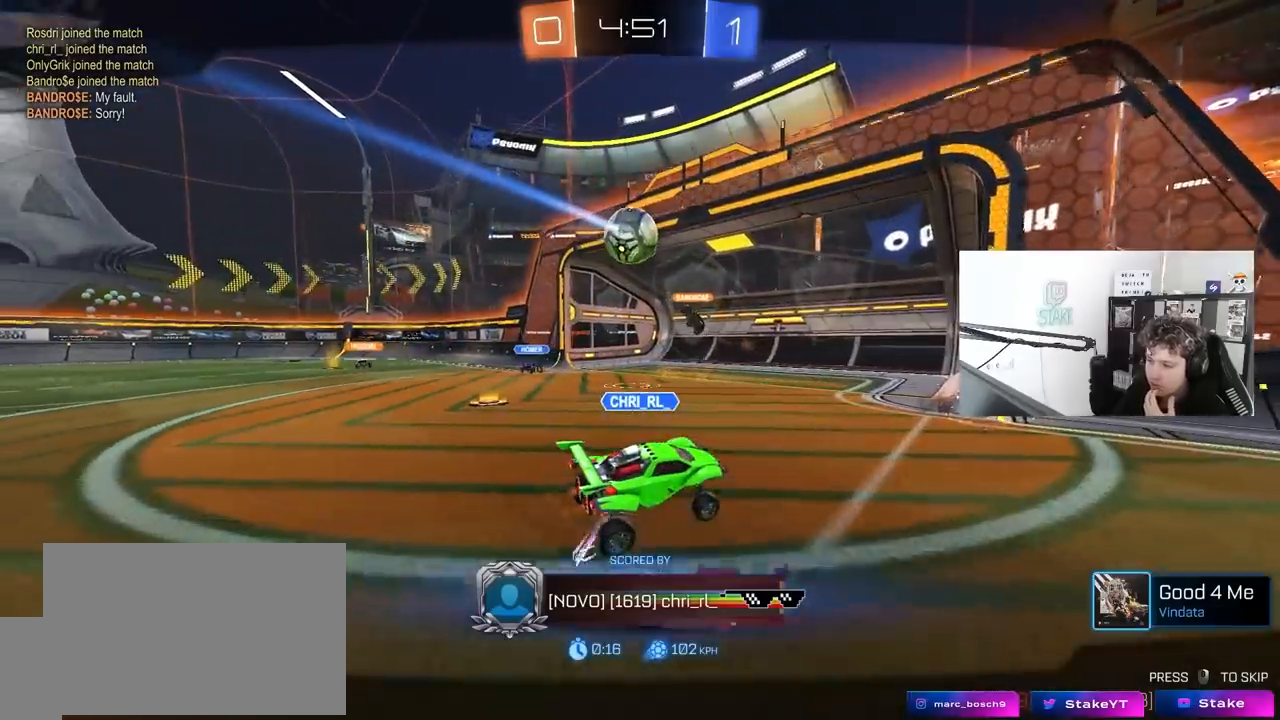
{"keys": [], "mouse": [], "mouse_move": "still", "events": [[83, "mouse_right", "up"], [133, "mouse_right", "down"], [450, "mouse_right", "up"]]}
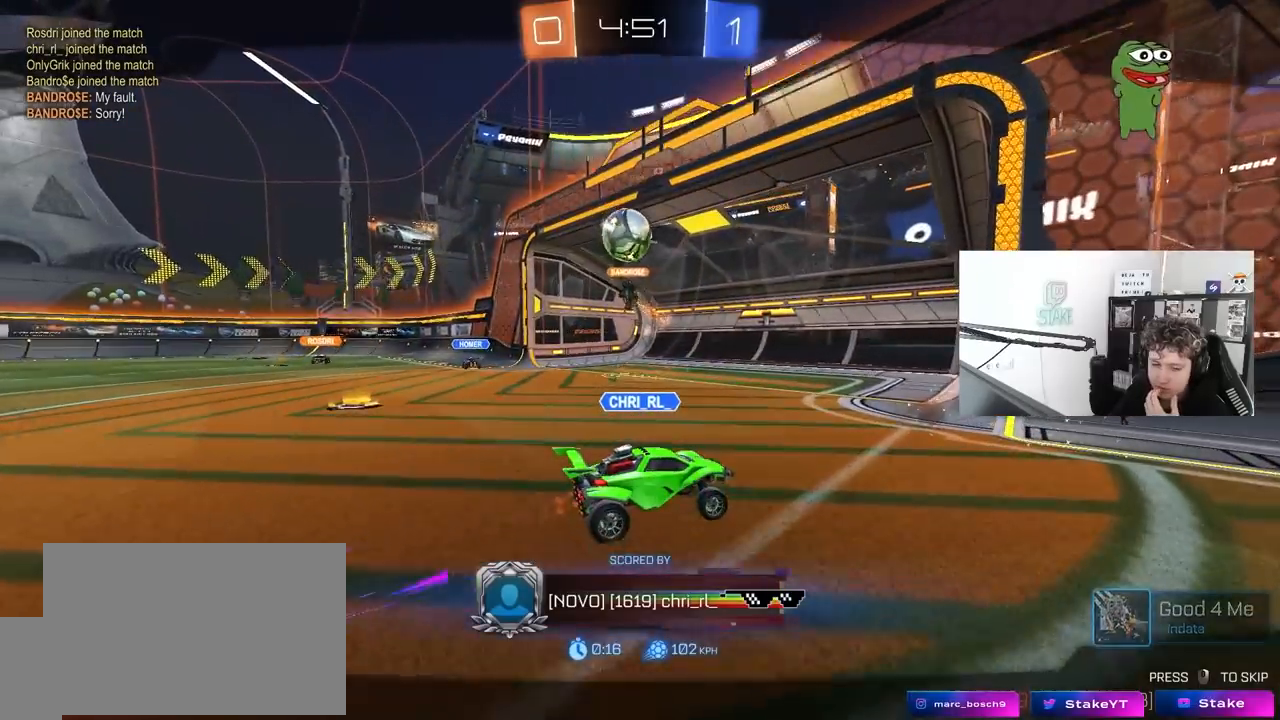
{"keys": [], "mouse": [], "mouse_move": "still", "events": []}
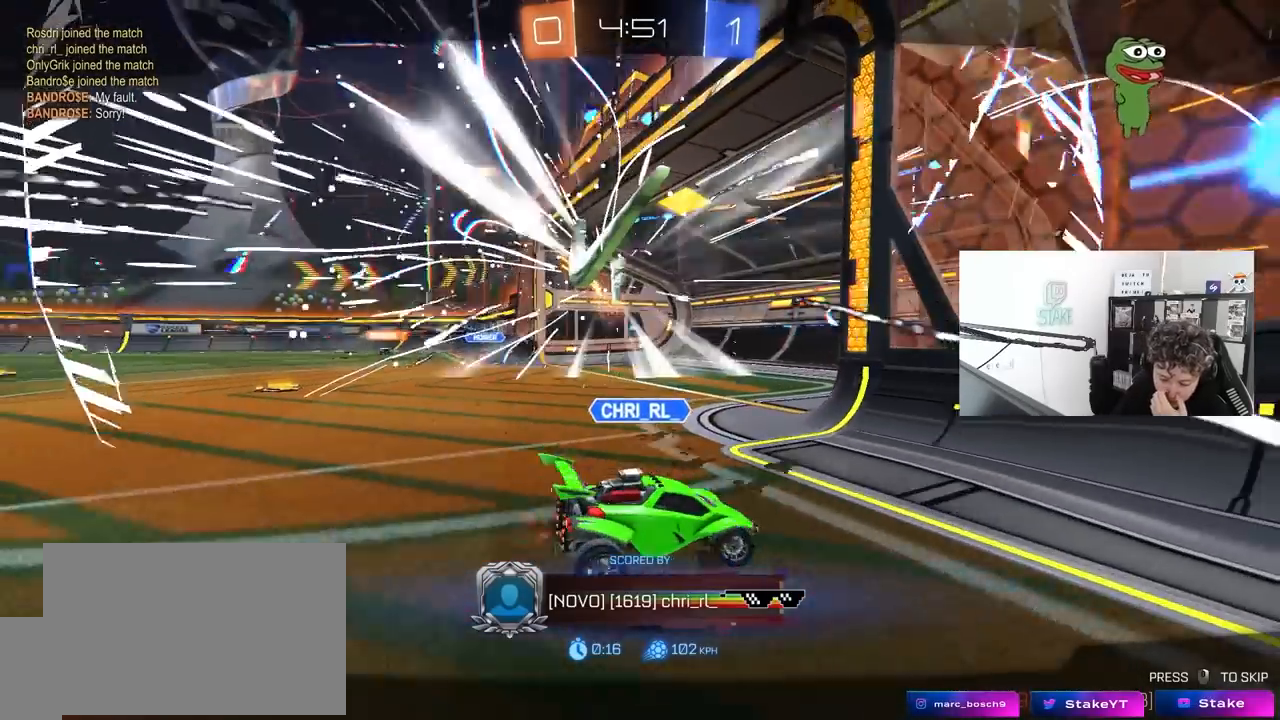
{"keys": [], "mouse": [], "mouse_move": "still", "events": []}
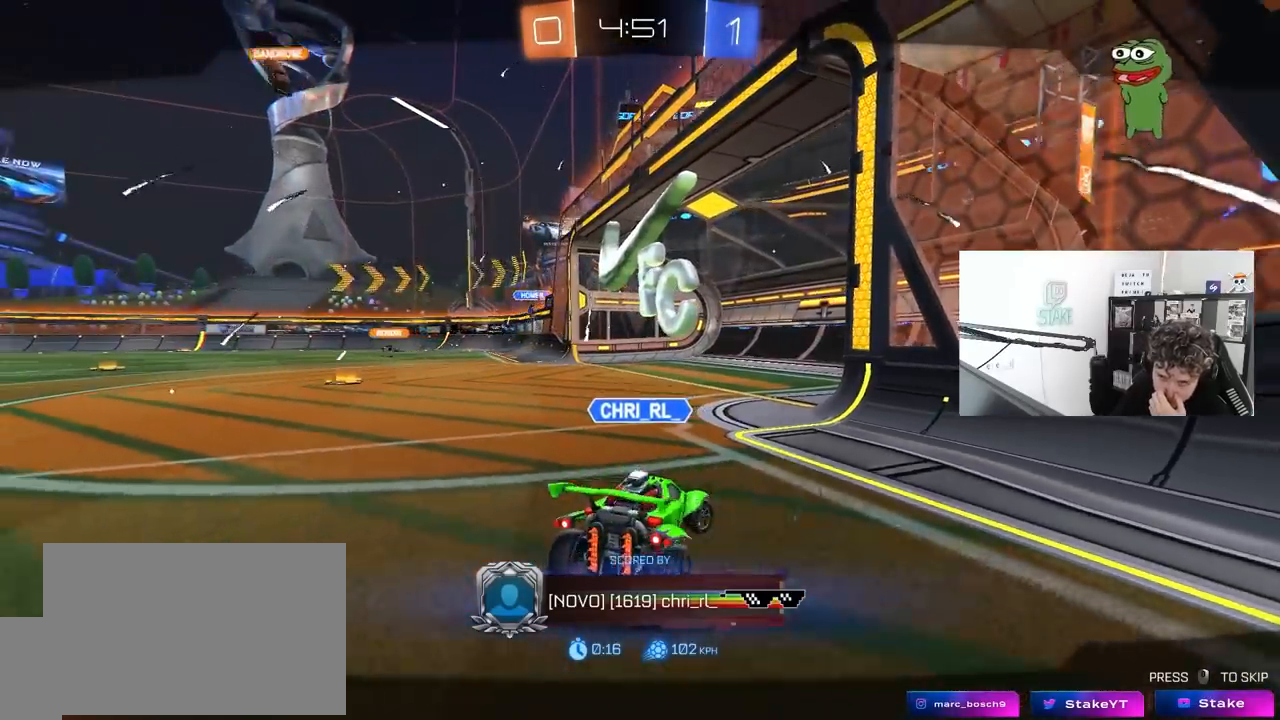
{"keys": [], "mouse": [], "mouse_move": "still", "events": []}
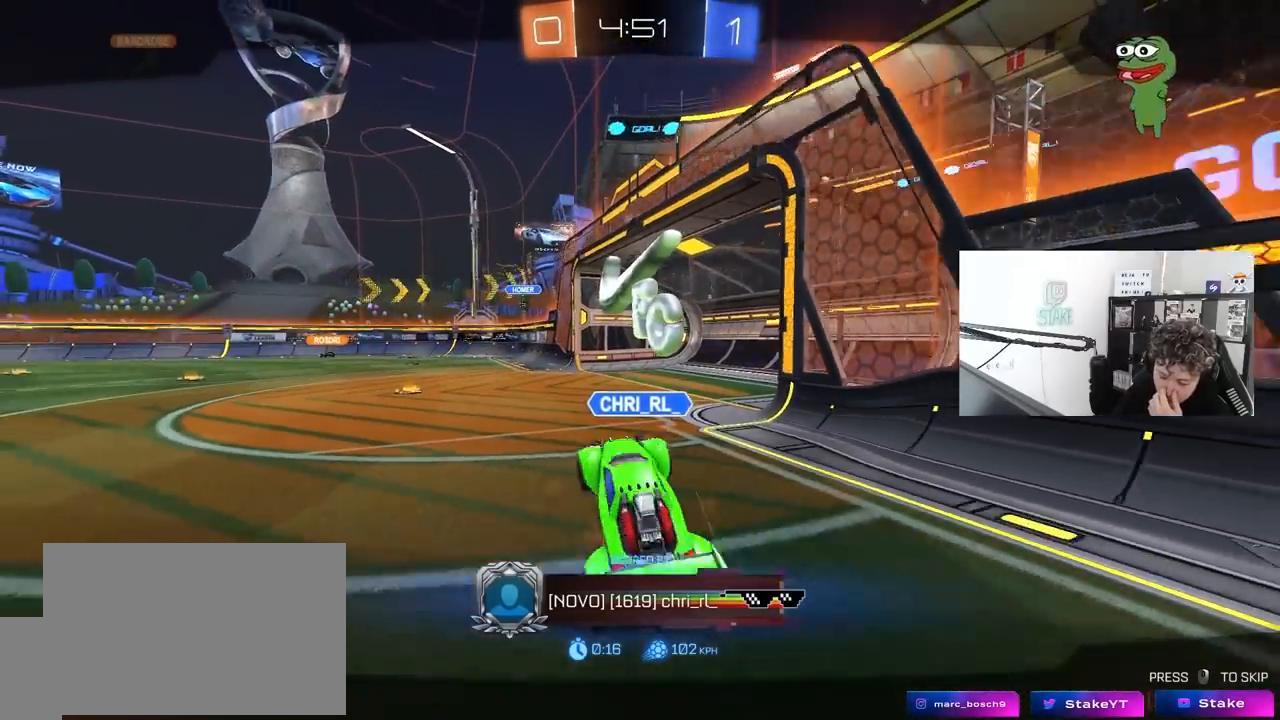
{"keys": [], "mouse": [], "mouse_move": "still", "events": []}
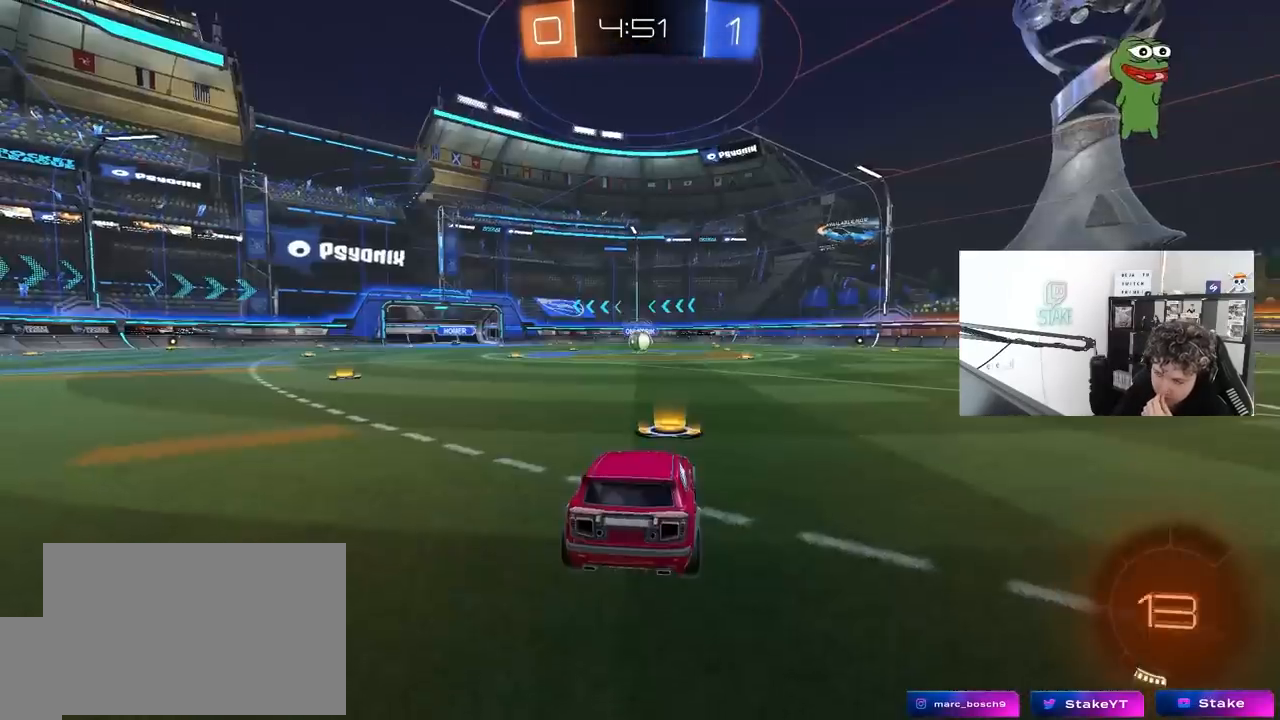
{"keys": [], "mouse": [], "mouse_move": "still", "events": []}
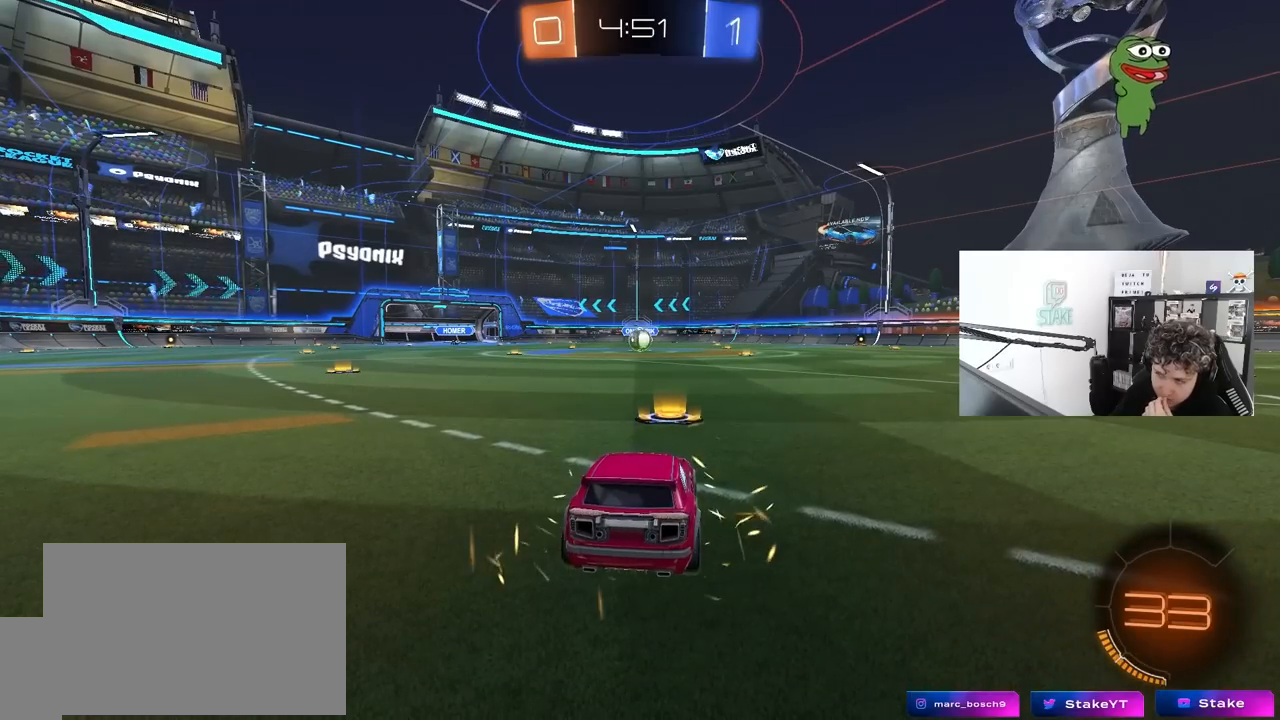
{"keys": [], "mouse": [], "mouse_move": "up-right", "events": []}
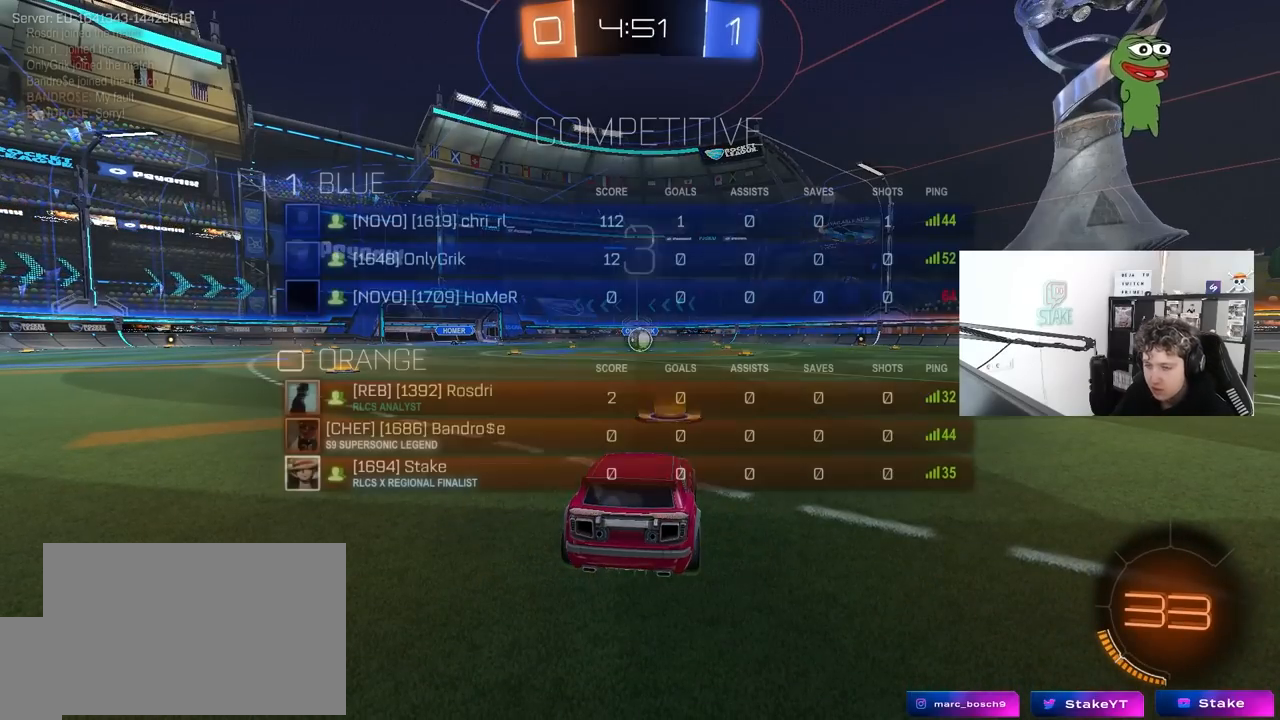
{"keys": ["tab"], "mouse": [], "mouse_move": "still", "events": [[50, "tab", "down"]]}
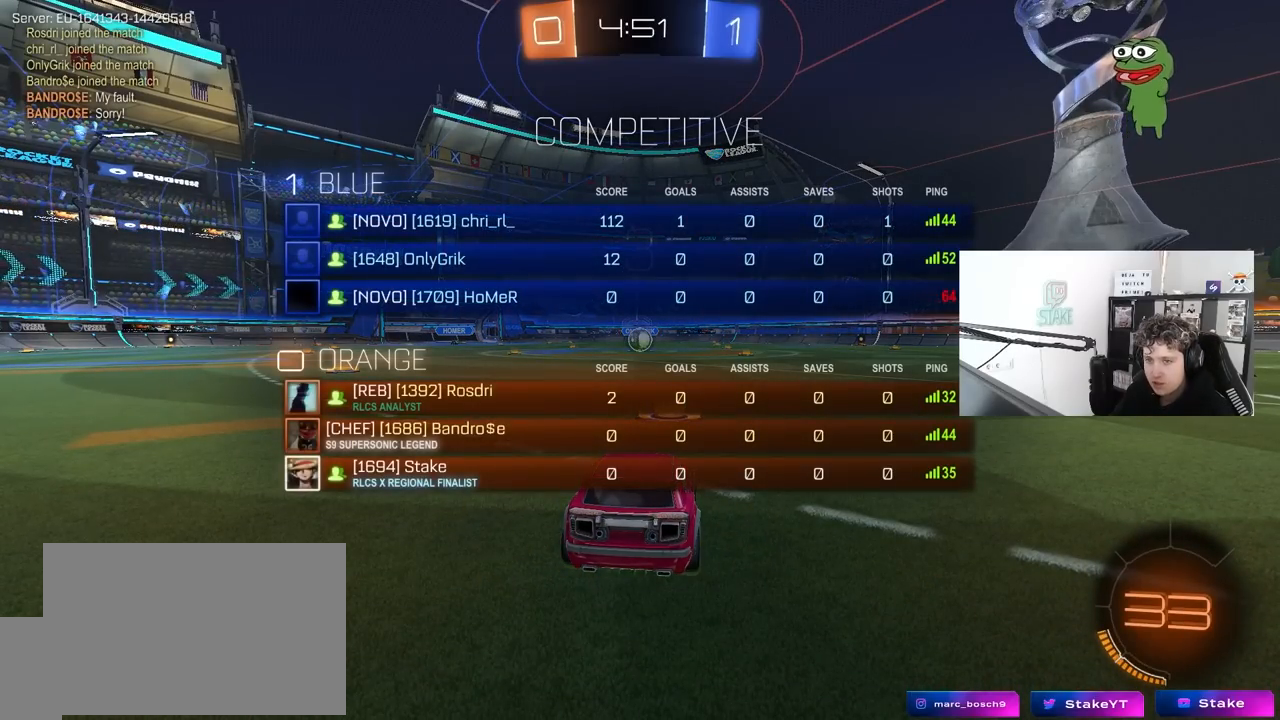
{"keys": ["tab"], "mouse": [], "mouse_move": "up-right", "events": []}
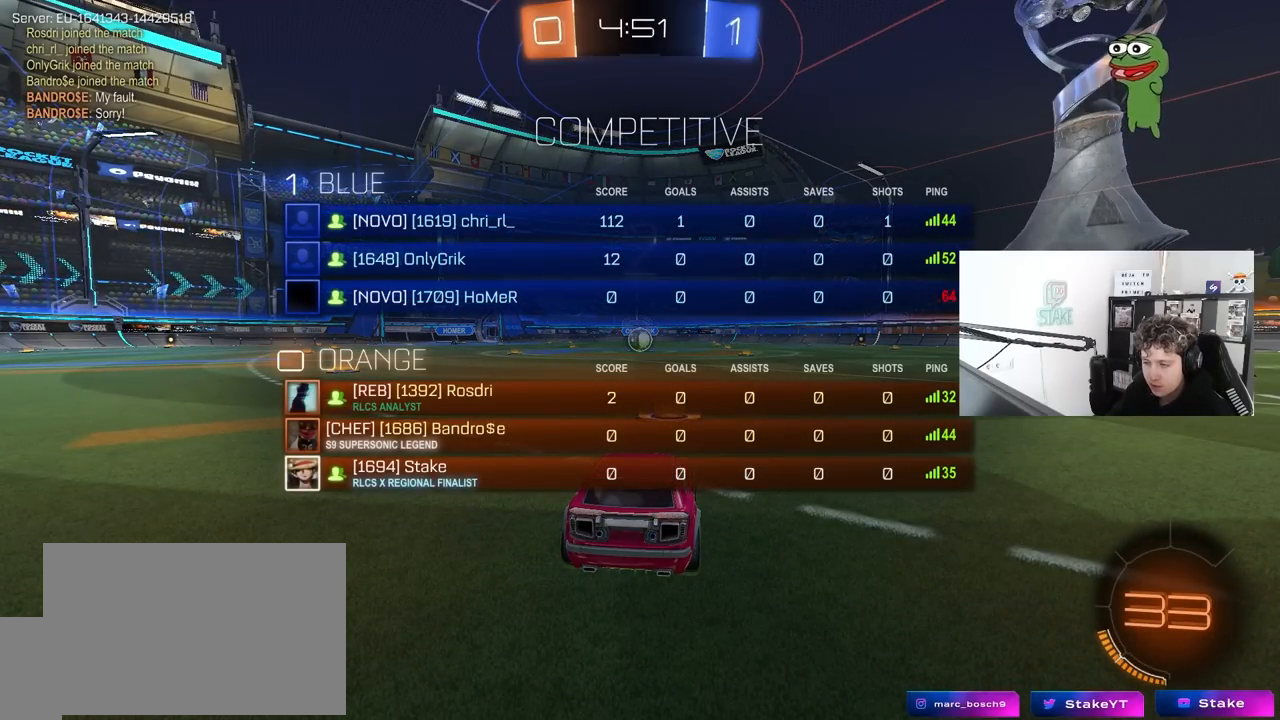
{"keys": ["tab"], "mouse": [], "mouse_move": "still", "events": []}
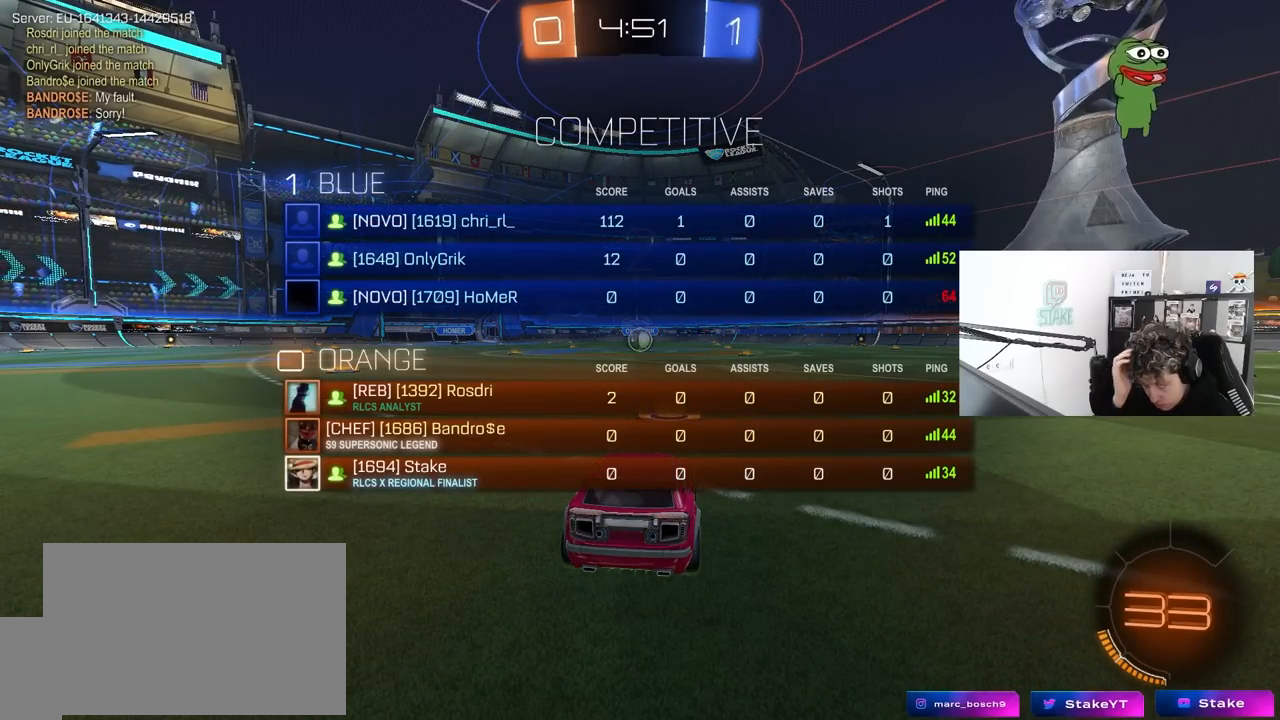
{"keys": ["tab"], "mouse": [], "mouse_move": "still", "events": []}
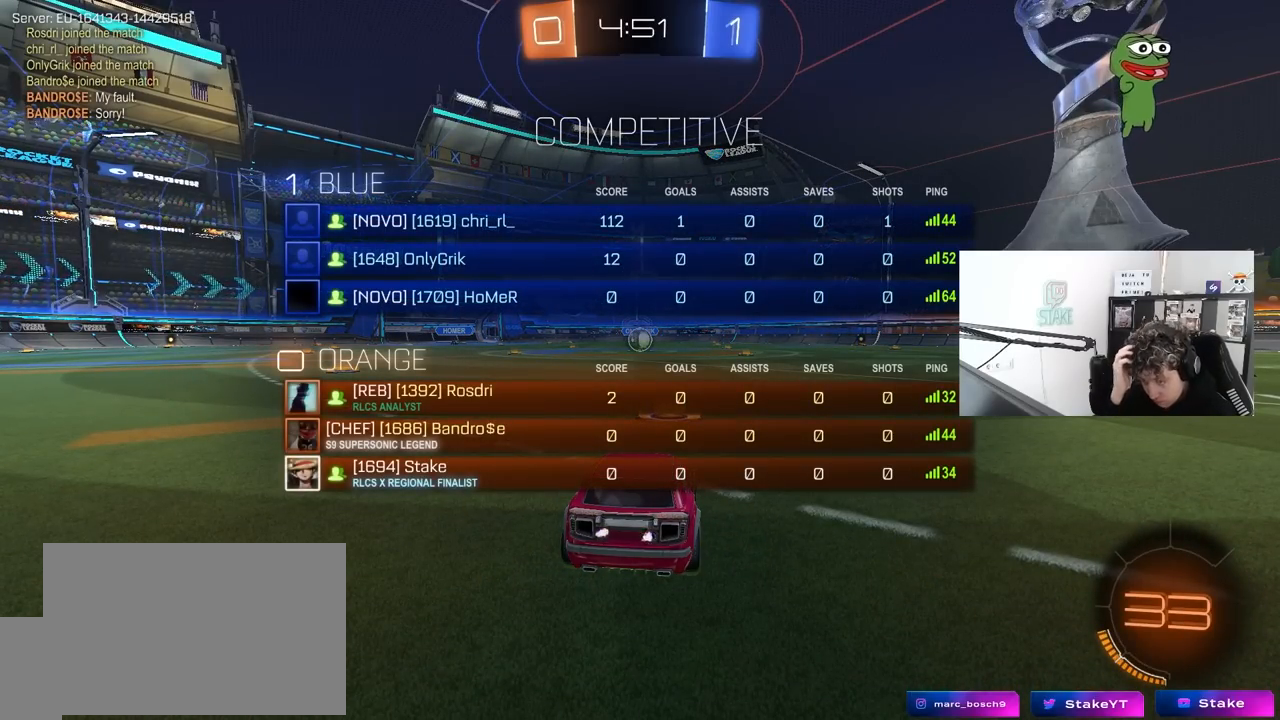
{"keys": ["tab", "w"], "mouse": [], "mouse_move": "still", "events": [[200, "w", "down"]]}
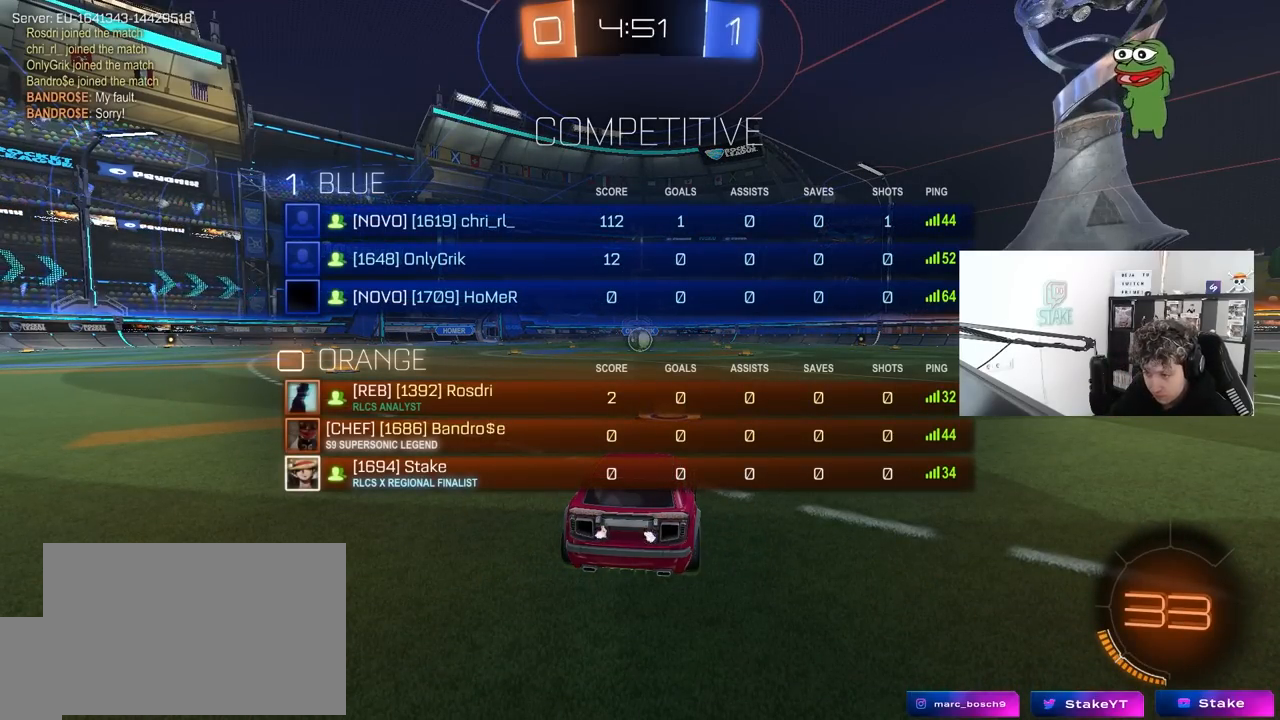
{"keys": ["w"], "mouse": ["left"], "mouse_move": "left", "events": [[33, "tab", "up"], [233, "mouse_left", "down"]]}